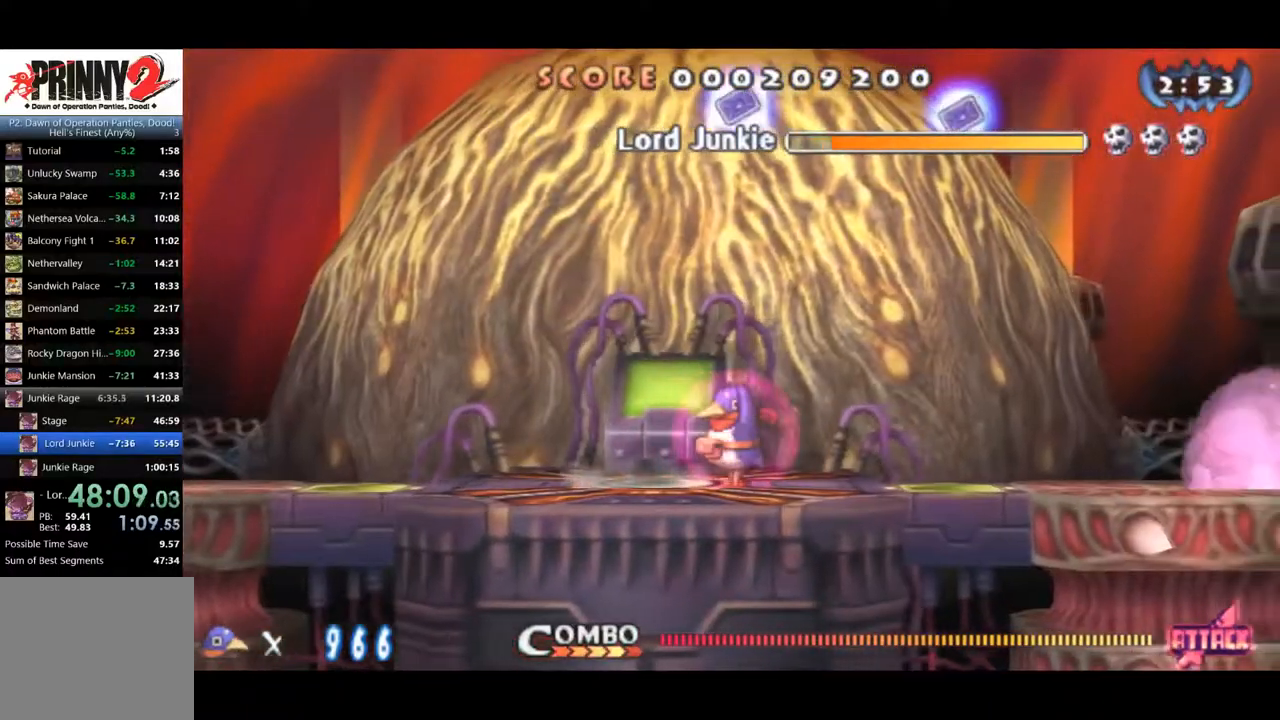
Gameplay with a controller (PlayStation layout); each line is a JSON object with the inputs held at the frame after it. "events" lists button and stick changes between this image and that frame as [ms after this image, input, new state], when the widget could be followed in between. Not read: left_stick.
{"buttons": ["DPAD_RIGHT"], "right_stick": "center", "events": [[101, "CIRCLE", "up"]]}
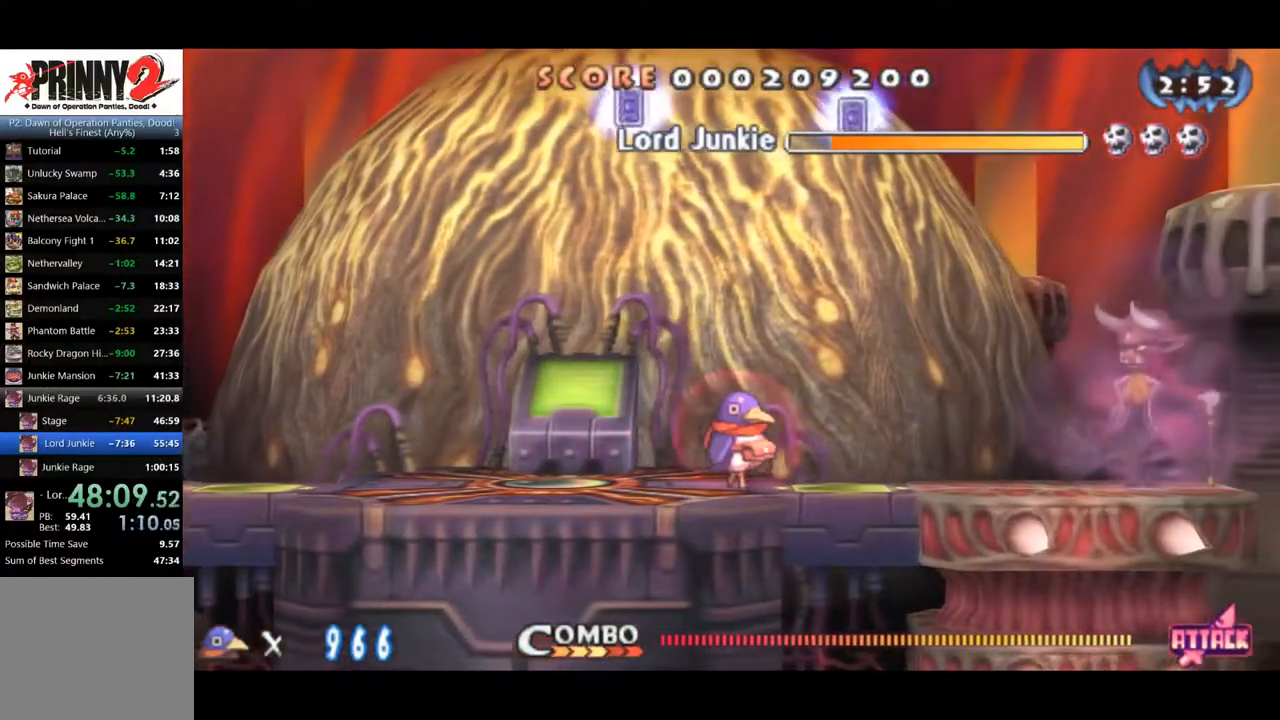
{"buttons": ["CROSS", "DPAD_RIGHT"], "right_stick": "center", "events": [[467, "CROSS", "down"]]}
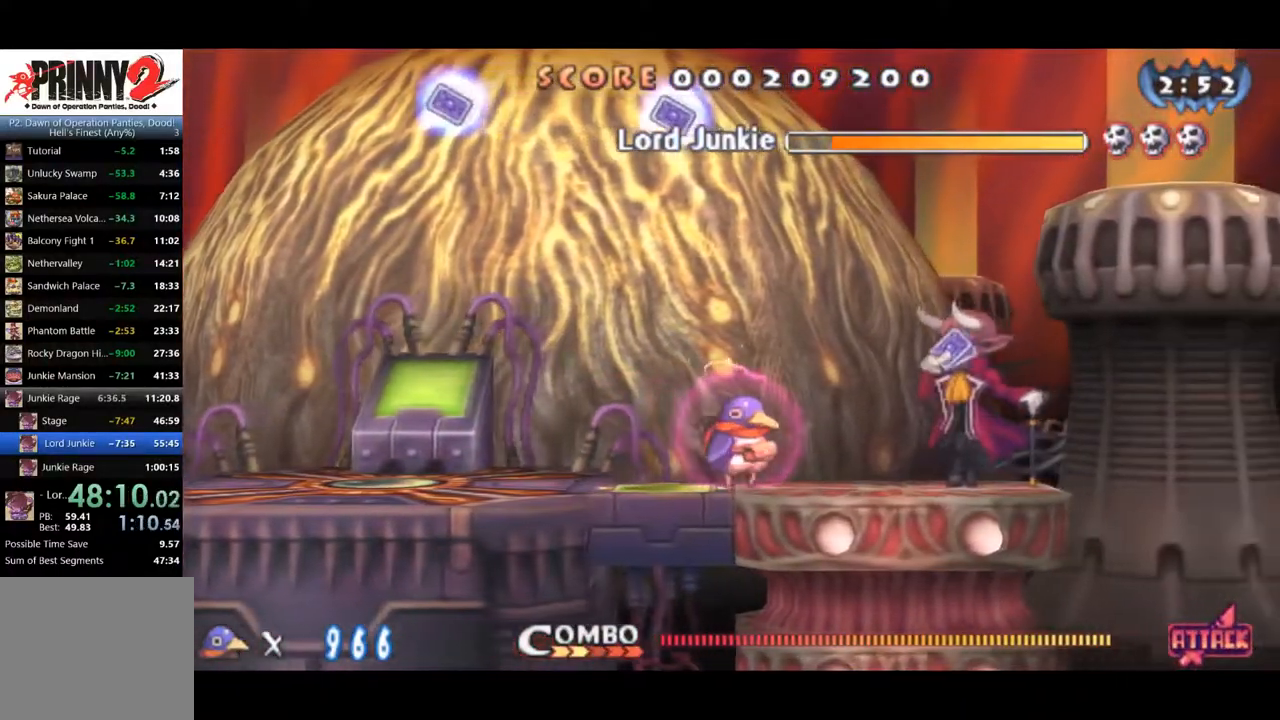
{"buttons": ["DPAD_RIGHT"], "right_stick": "center", "events": [[134, "CROSS", "up"], [234, "DPAD_DOWN", "down"], [301, "CROSS", "down"], [401, "CROSS", "up"], [434, "DPAD_DOWN", "up"]]}
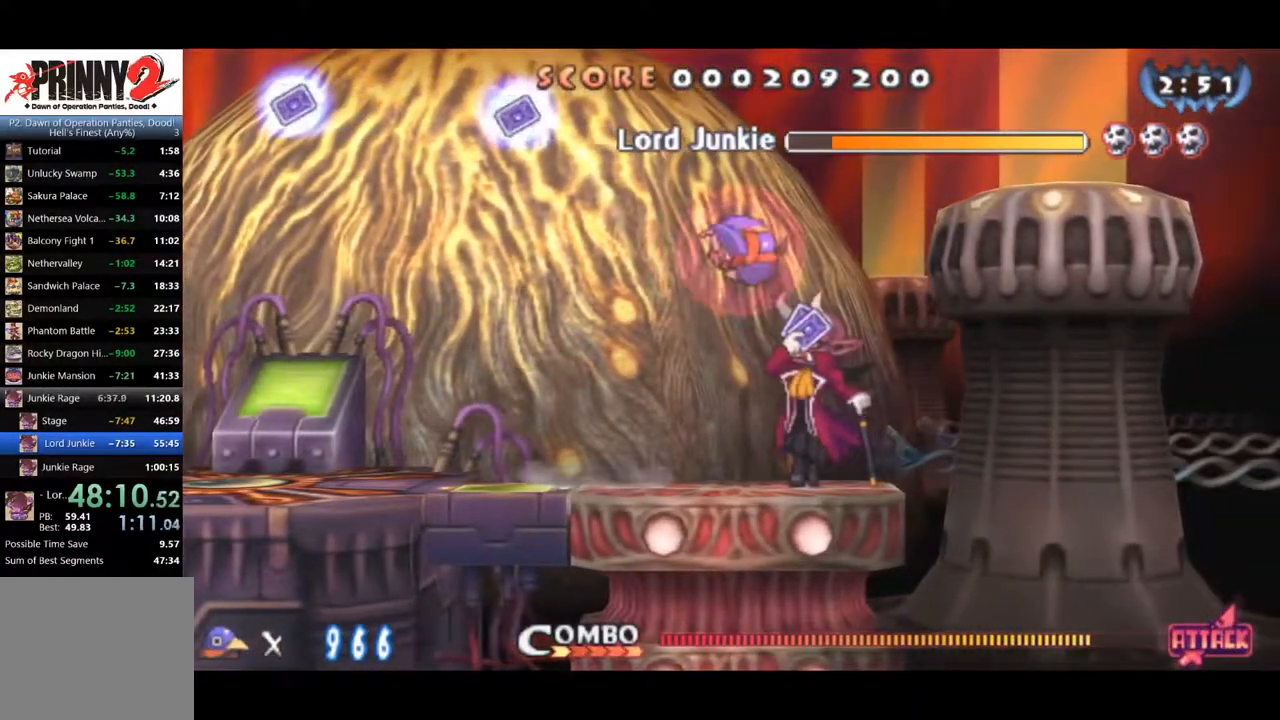
{"buttons": ["DPAD_RIGHT"], "right_stick": "center", "events": []}
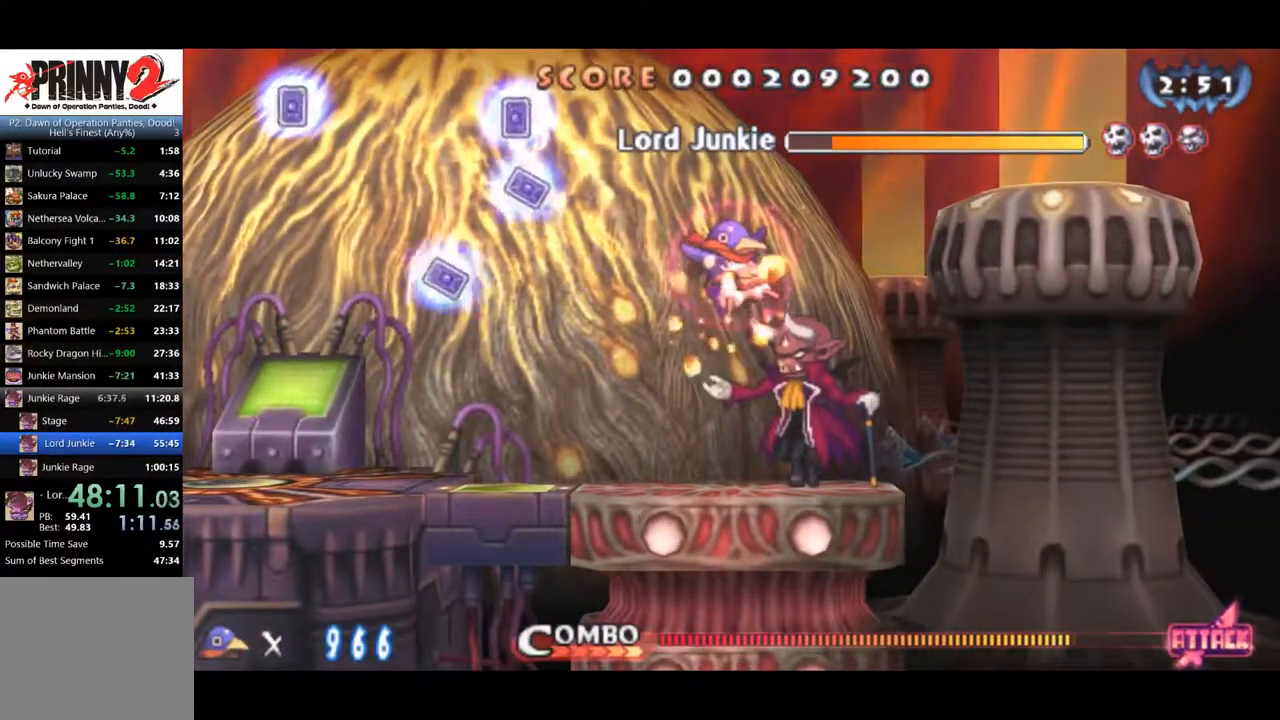
{"buttons": ["DPAD_DOWN"], "right_stick": "center", "events": [[67, "DPAD_DOWN", "down"], [151, "DPAD_RIGHT", "up"], [401, "CROSS", "down"], [468, "CROSS", "up"]]}
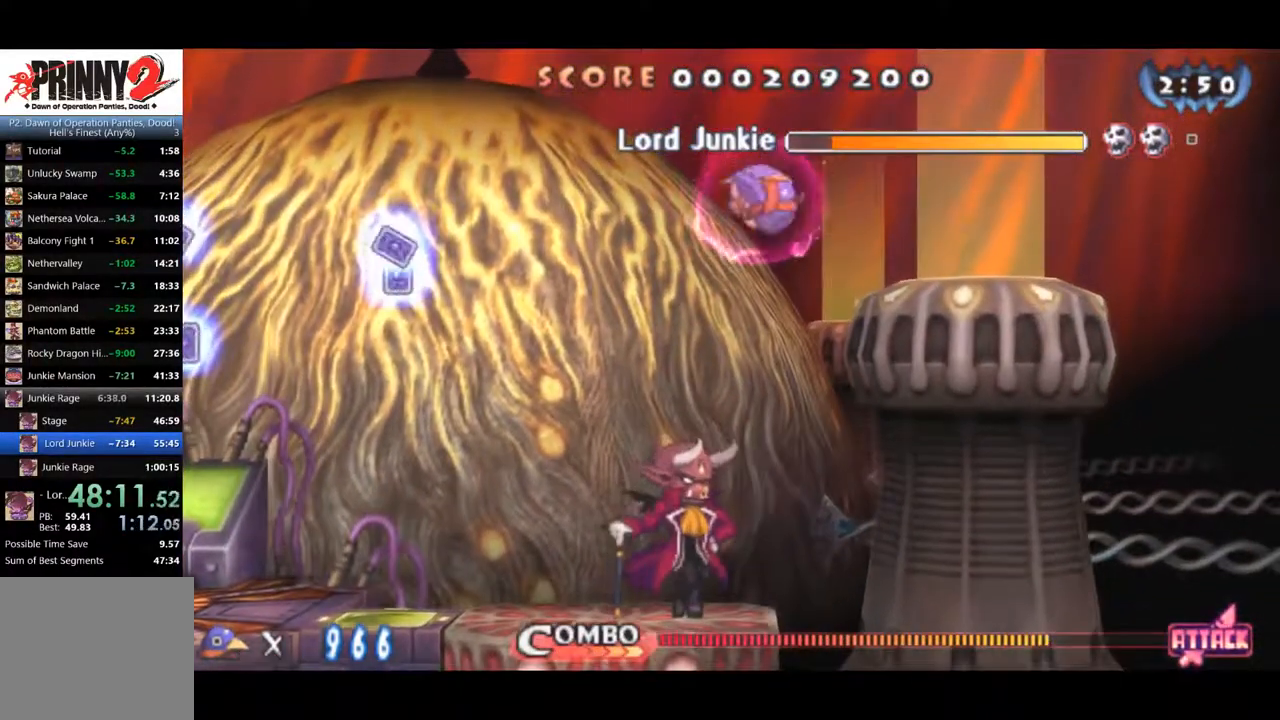
{"buttons": ["DPAD_LEFT"], "right_stick": "center", "events": [[284, "DPAD_DOWN", "up"], [284, "DPAD_LEFT", "down"]]}
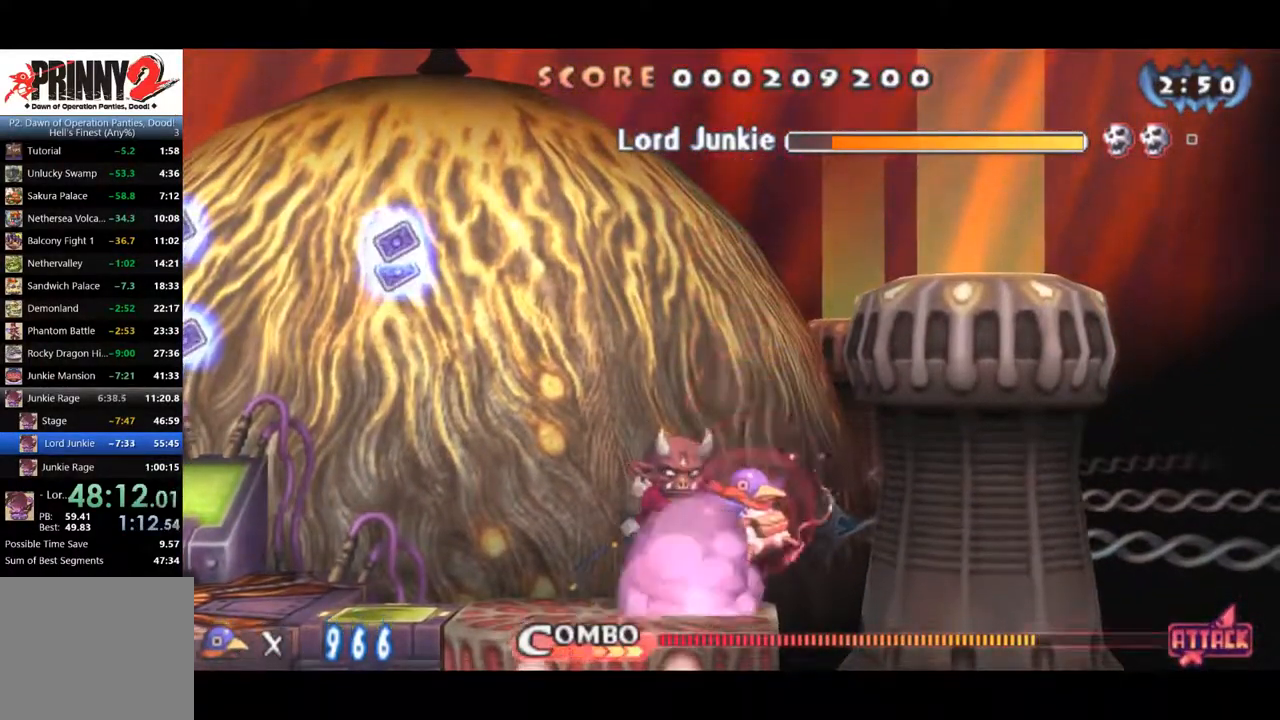
{"buttons": ["CROSS", "DPAD_RIGHT"], "right_stick": "center", "events": [[50, "L1", "down"], [84, "CROSS", "down"], [84, "R1", "down"], [117, "DPAD_LEFT", "up"], [184, "CROSS", "up"], [184, "L1", "up"], [217, "R1", "up"], [418, "DPAD_RIGHT", "down"], [451, "CROSS", "down"]]}
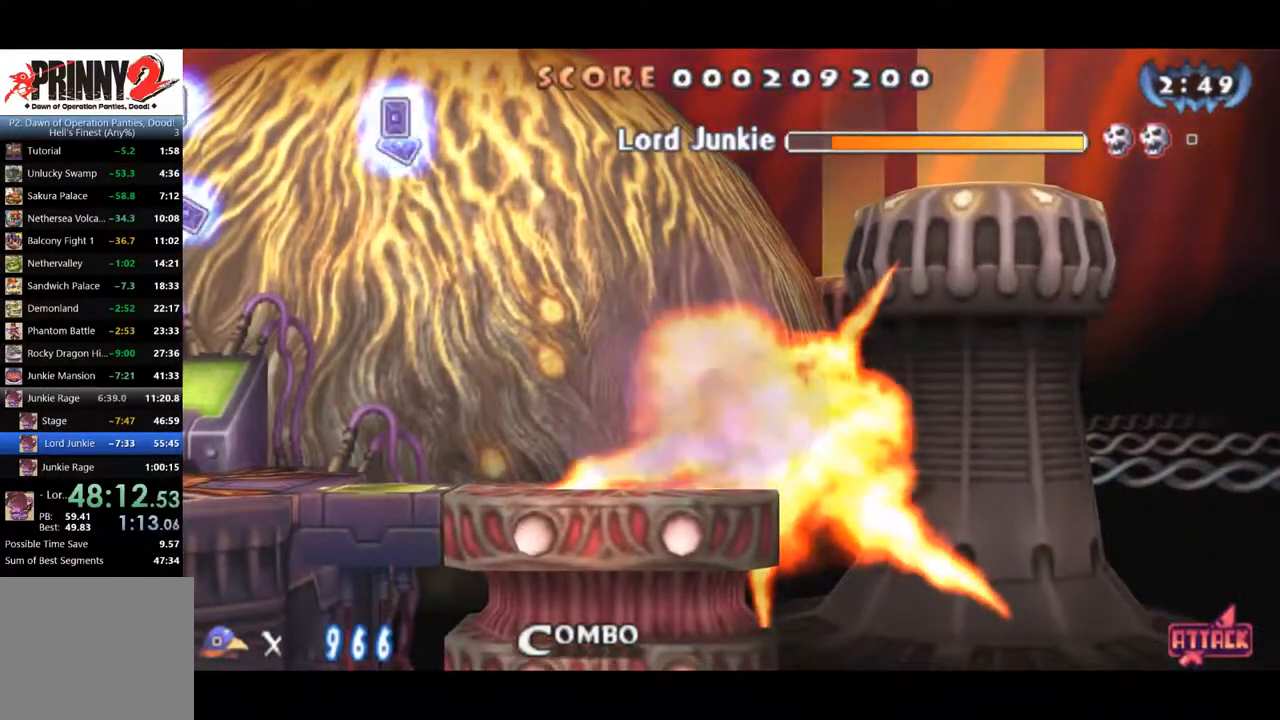
{"buttons": ["CROSS", "DPAD_RIGHT"], "right_stick": "center", "events": [[384, "CROSS", "up"], [450, "CROSS", "down"]]}
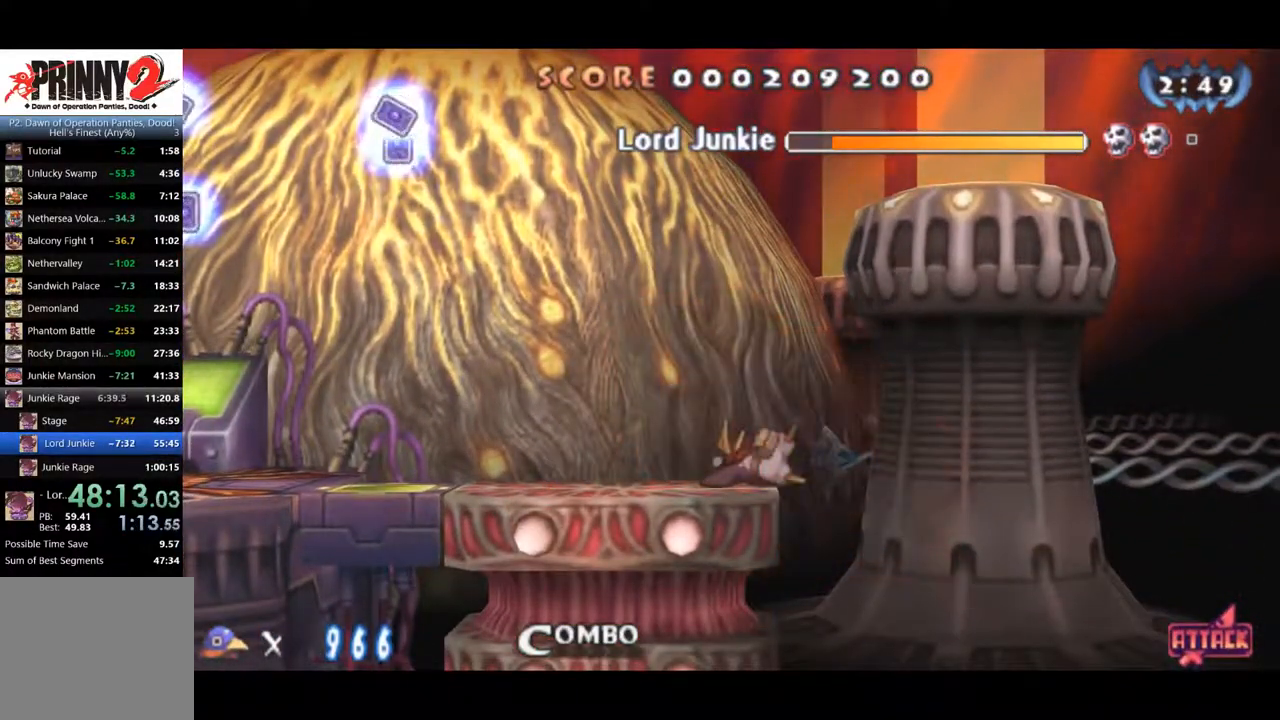
{"buttons": ["CROSS", "DPAD_RIGHT"], "right_stick": "center", "events": []}
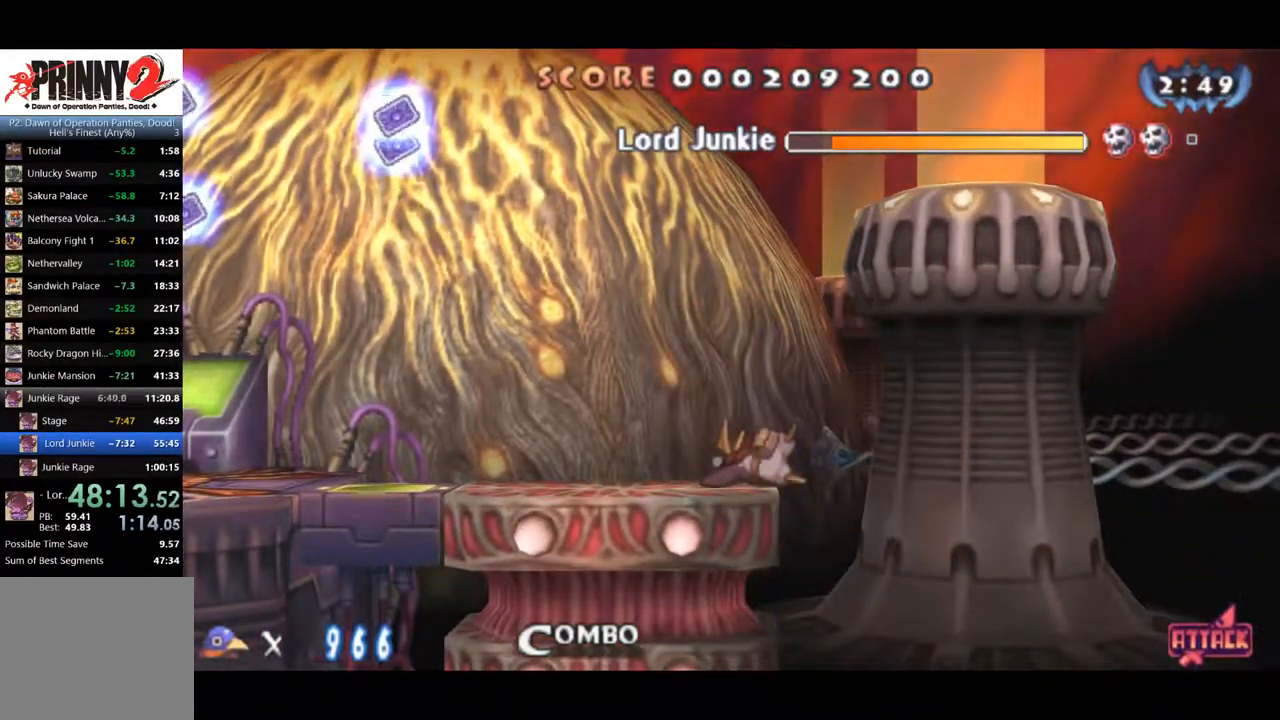
{"buttons": ["CROSS", "DPAD_RIGHT"], "right_stick": "center", "events": []}
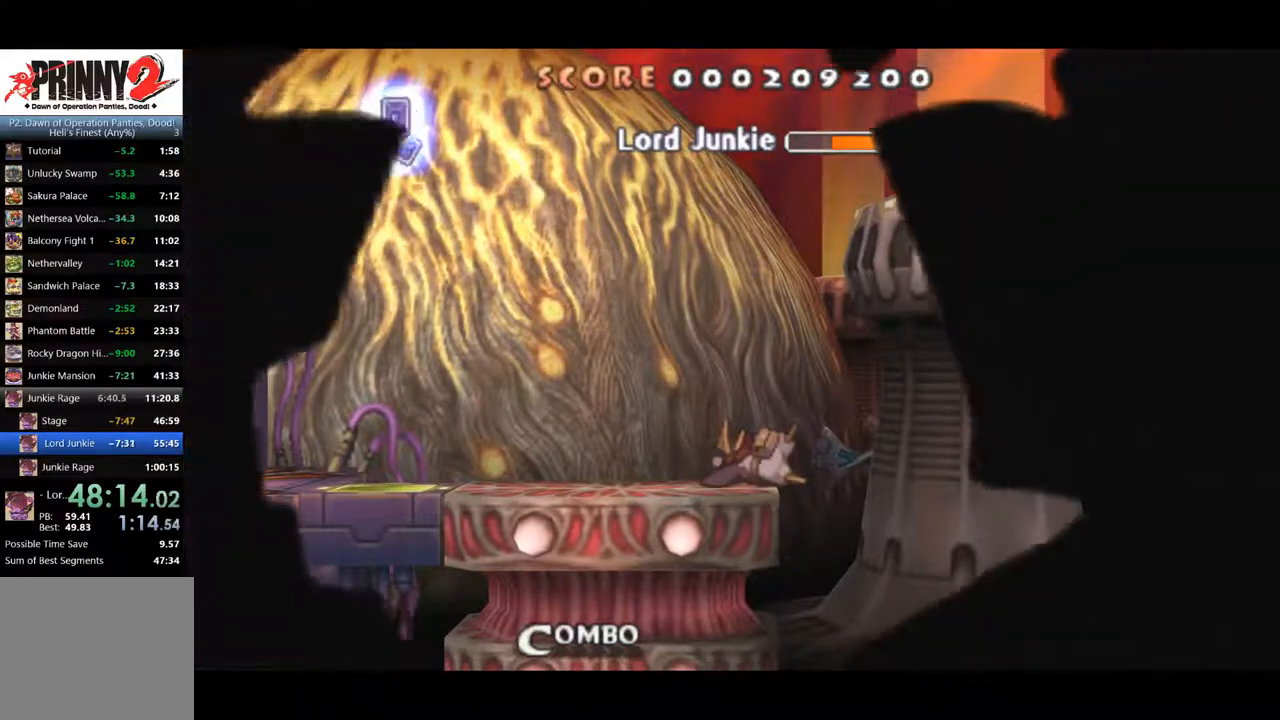
{"buttons": ["CROSS", "DPAD_RIGHT"], "right_stick": "center", "events": [[83, "CROSS", "up"], [183, "CROSS", "down"], [250, "CROSS", "up"], [317, "CROSS", "down"]]}
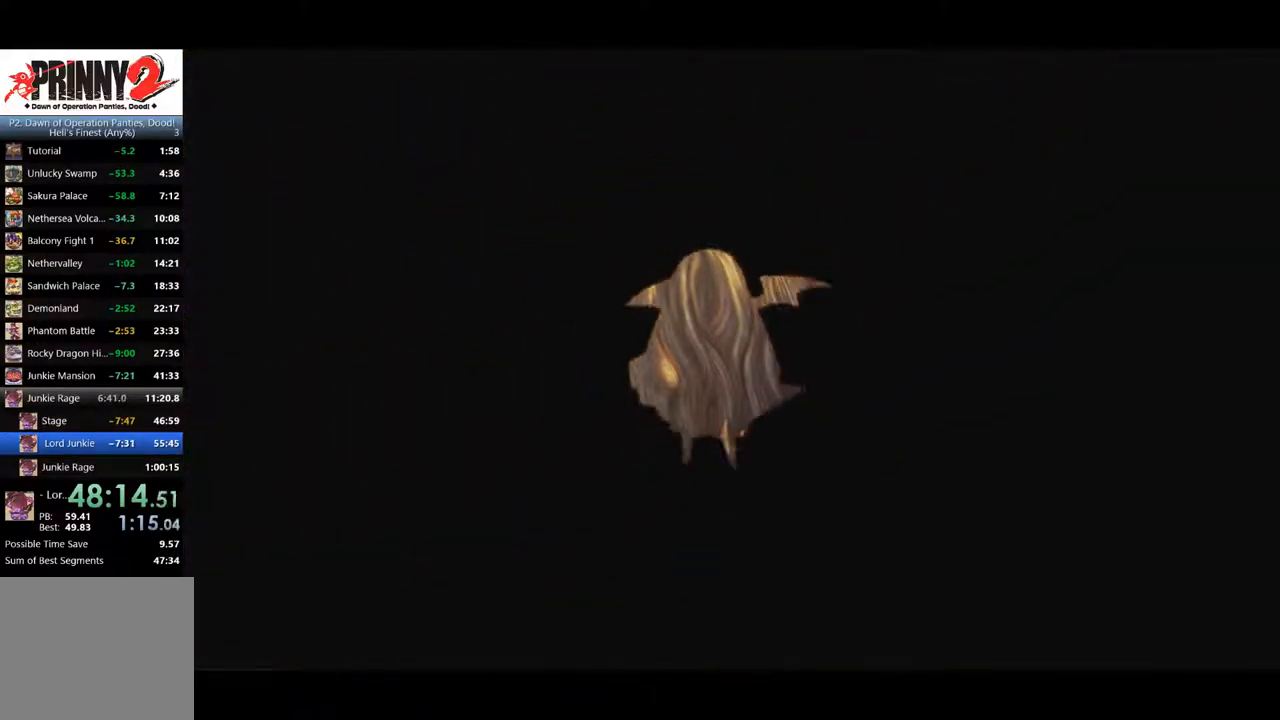
{"buttons": ["CROSS", "DPAD_RIGHT"], "right_stick": "center", "events": []}
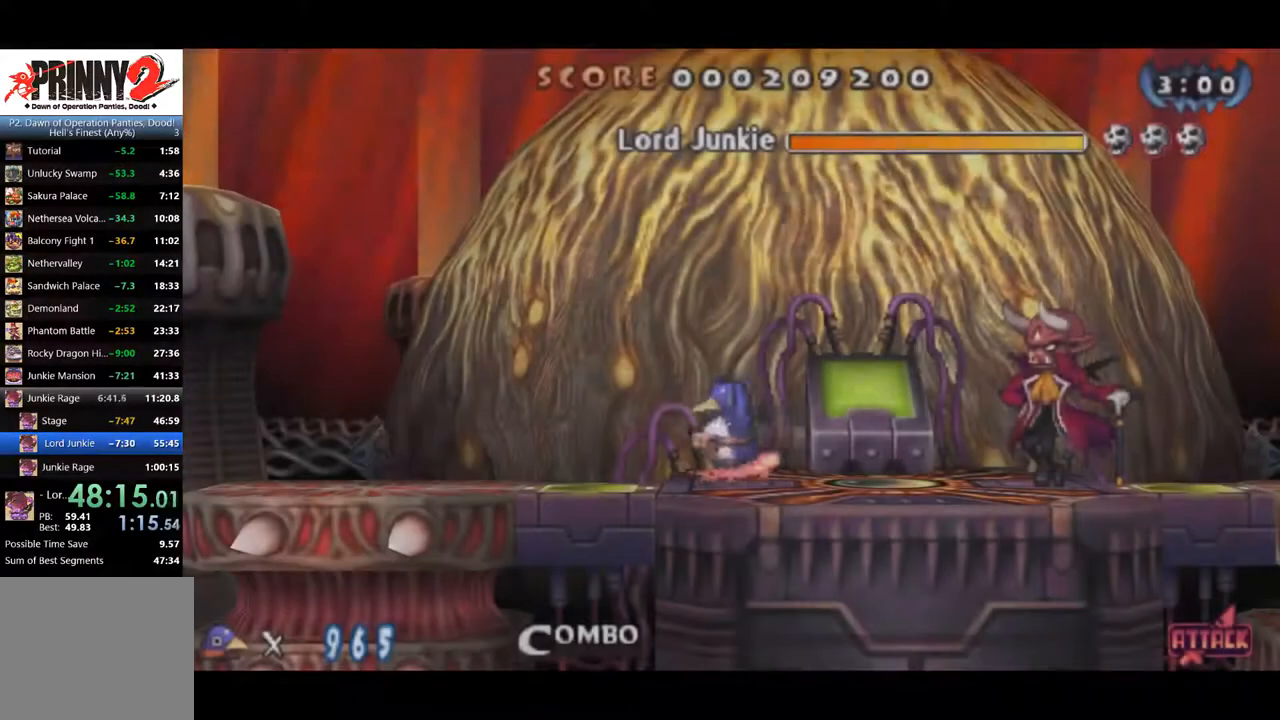
{"buttons": ["CROSS", "DPAD_RIGHT"], "right_stick": "center", "events": [[167, "CROSS", "up"], [233, "CROSS", "down"], [367, "CROSS", "up"], [467, "CROSS", "down"]]}
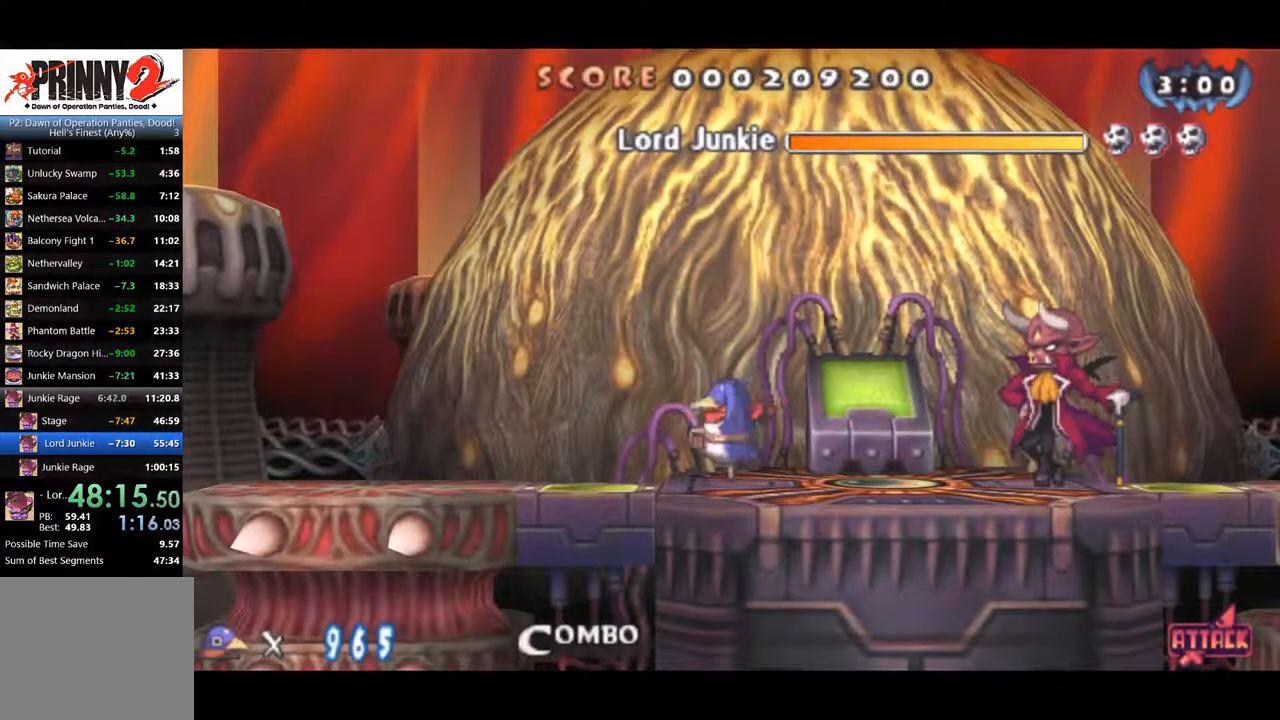
{"buttons": ["CROSS", "DPAD_RIGHT"], "right_stick": "center", "events": [[67, "CROSS", "up"], [234, "CROSS", "down"]]}
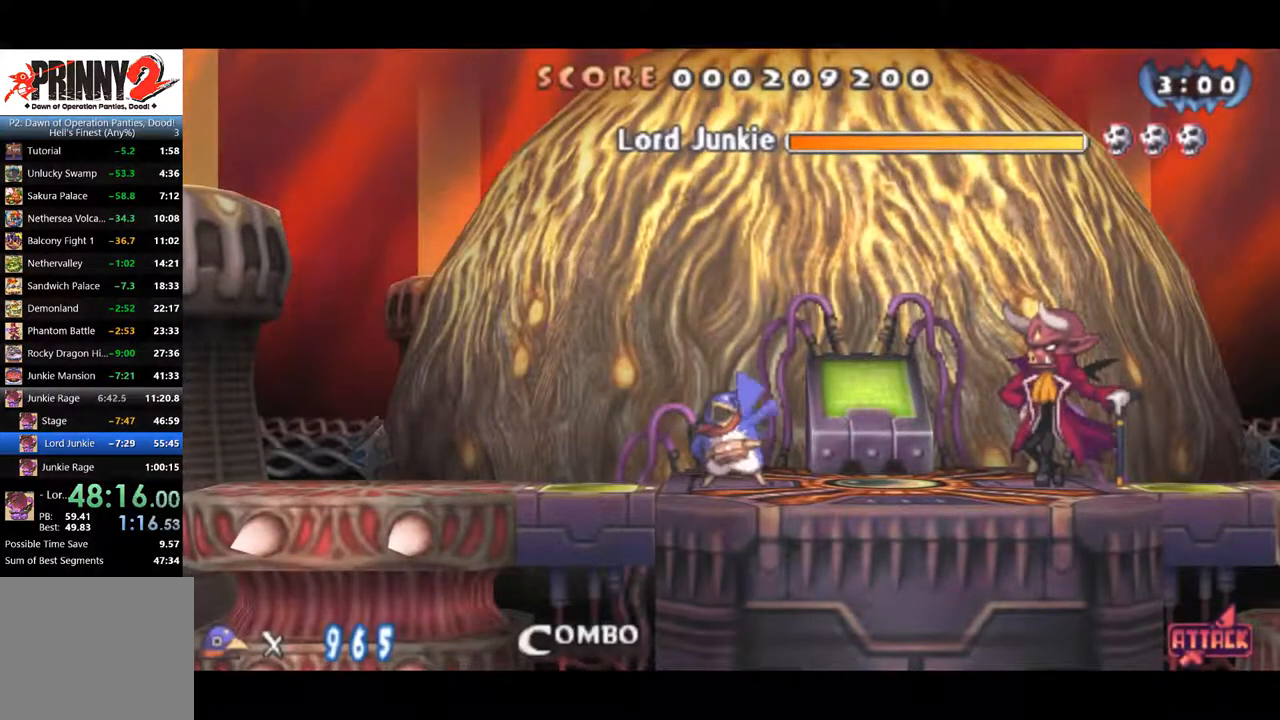
{"buttons": ["CROSS", "DPAD_RIGHT"], "right_stick": "center", "events": [[100, "CROSS", "up"], [200, "CROSS", "down"]]}
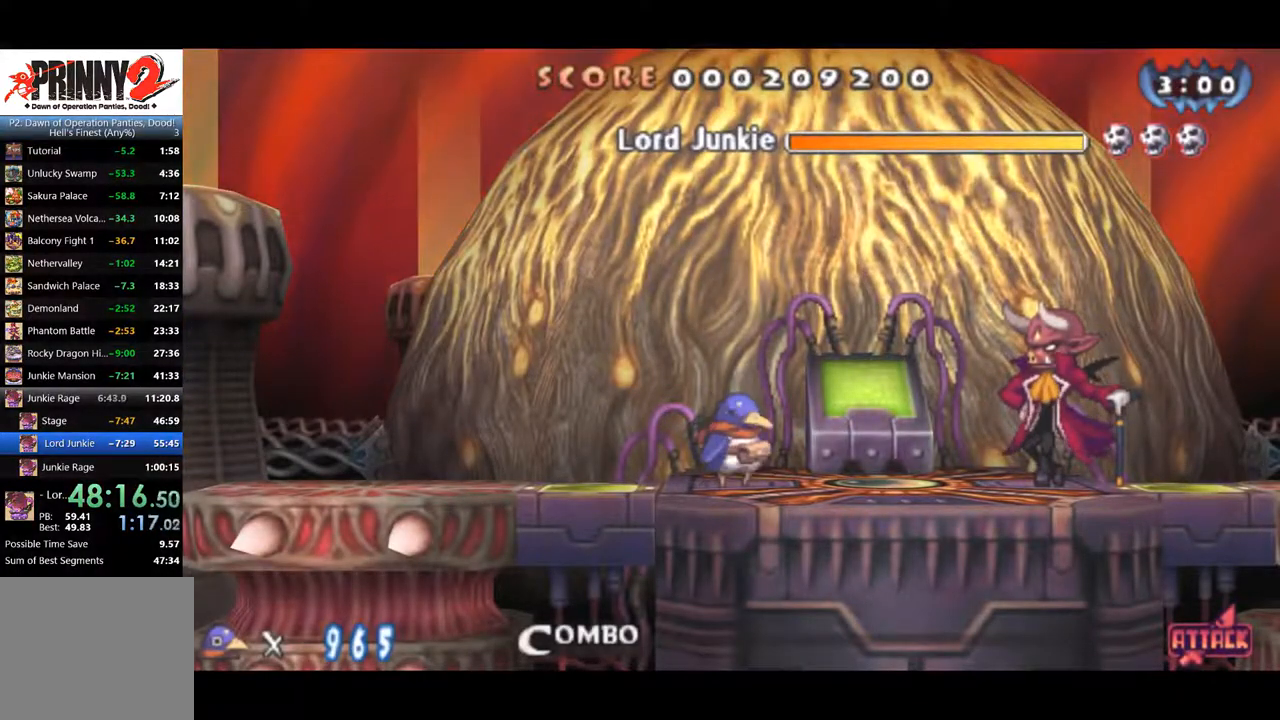
{"buttons": ["DPAD_RIGHT"], "right_stick": "center", "events": [[34, "CROSS", "up"], [267, "CROSS", "down"], [451, "CROSS", "up"]]}
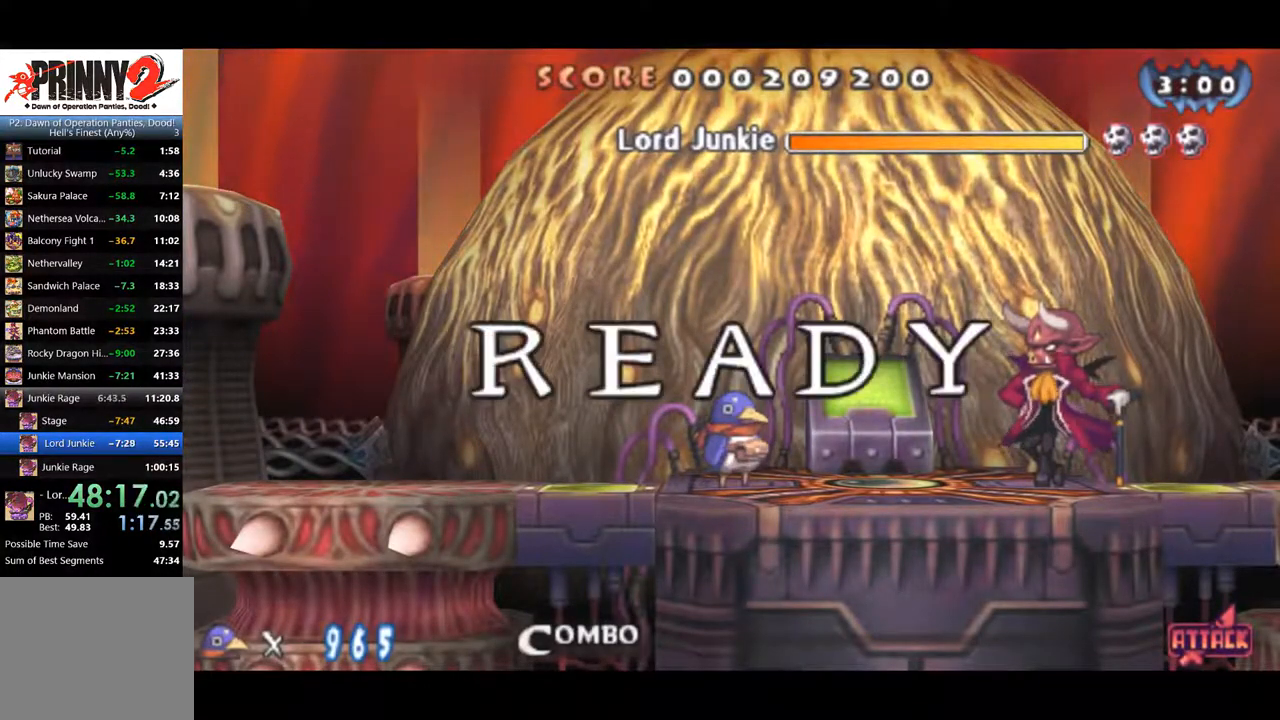
{"buttons": ["CROSS", "DPAD_RIGHT"], "right_stick": "center", "events": [[500, "CROSS", "down"]]}
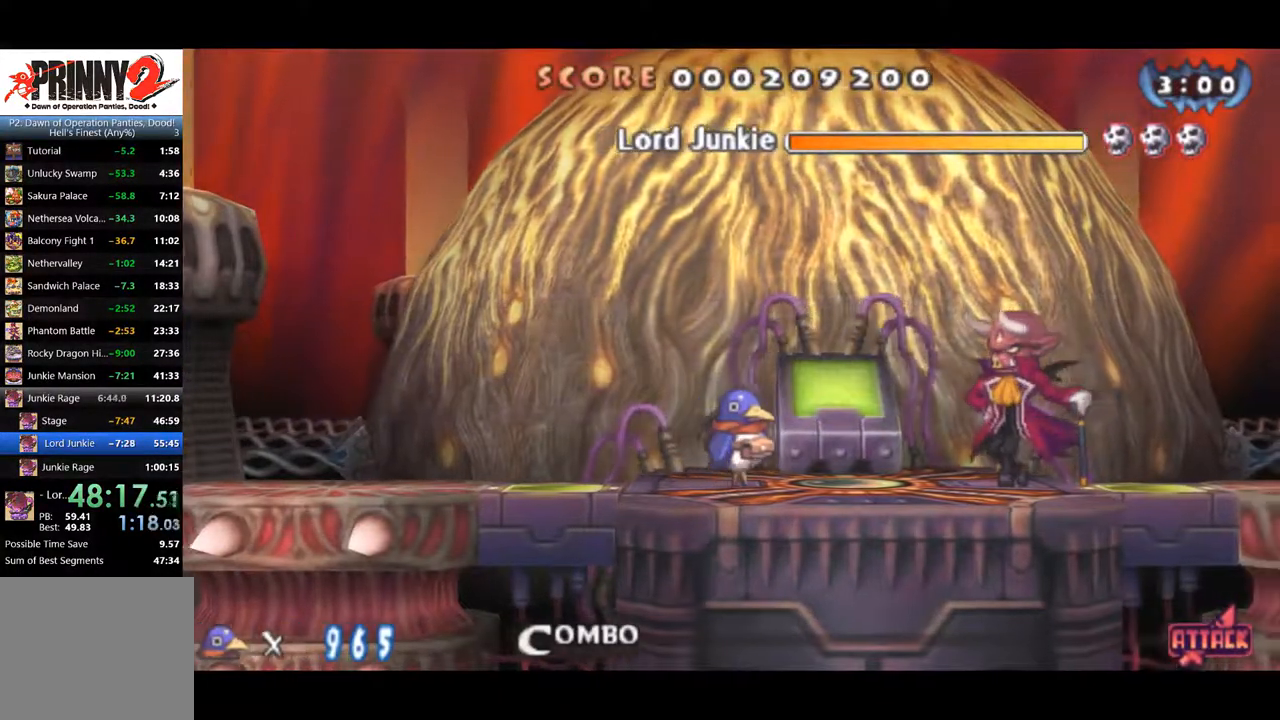
{"buttons": ["DPAD_RIGHT"], "right_stick": "center", "events": [[100, "SQUARE", "down"], [217, "SQUARE", "up"], [367, "CROSS", "up"]]}
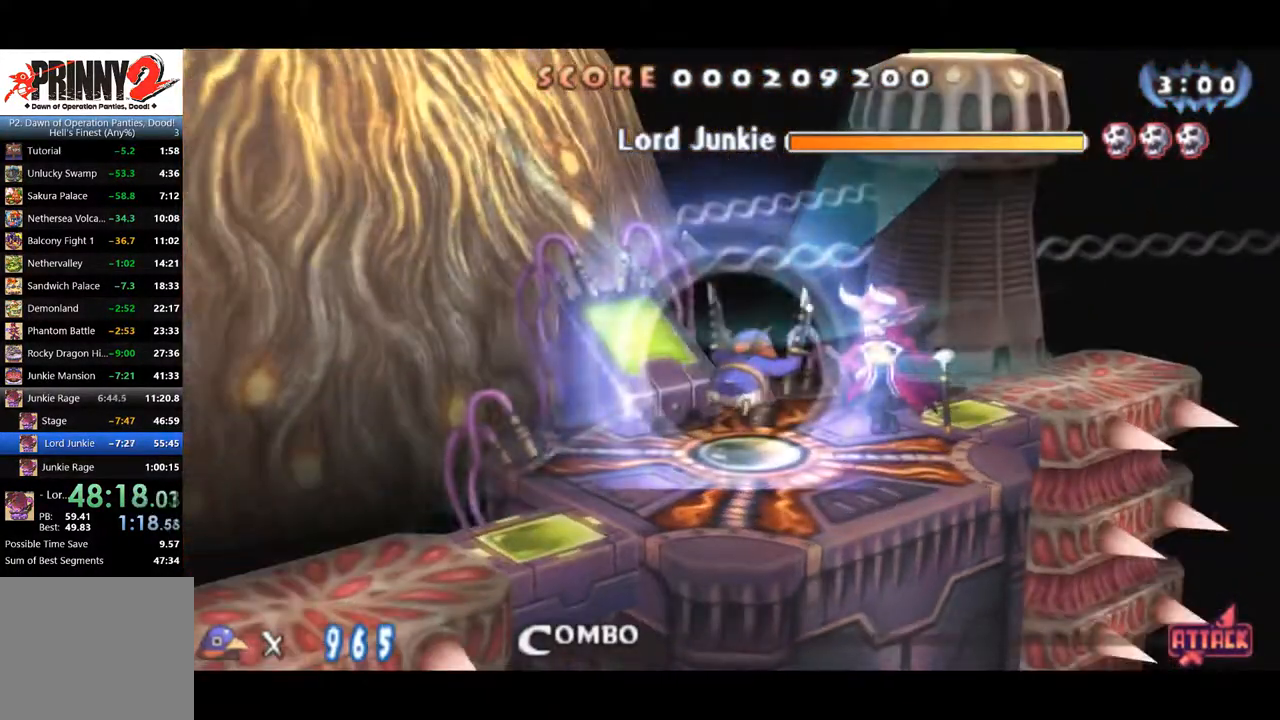
{"buttons": ["DPAD_LEFT"], "right_stick": "center", "events": [[383, "DPAD_LEFT", "down"], [450, "DPAD_RIGHT", "up"]]}
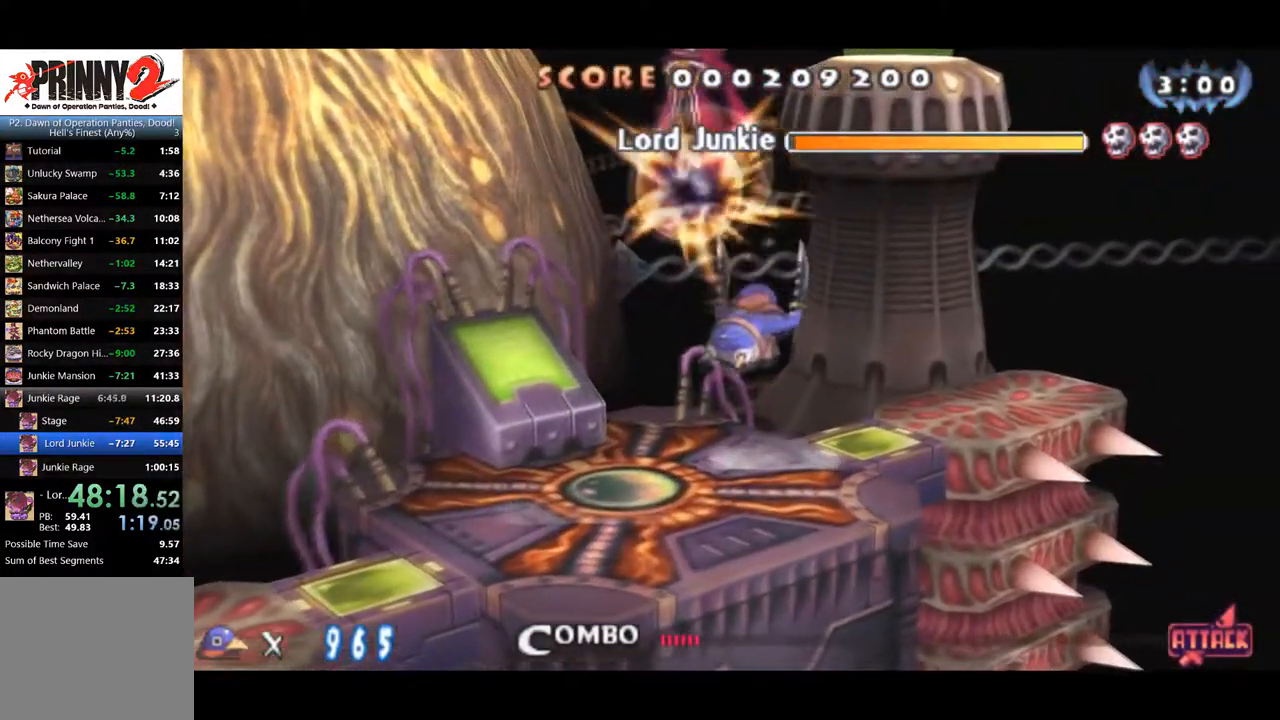
{"buttons": ["DPAD_LEFT"], "right_stick": "center", "events": []}